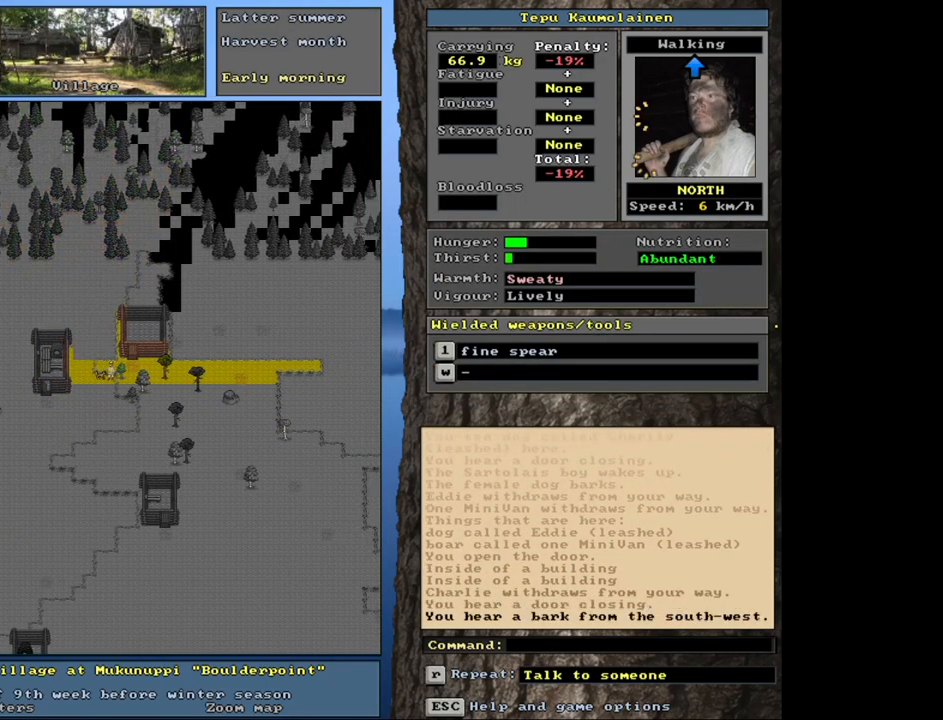
Gameplay with keyboard and mouse; each line is a JSON object with the keys and mouse buttons held at the frame after it. "events" lists presses ("down") and releases ("up") of ".", "/", "0", "1", "2", "3", "4", "5", "6", "8", "9", "a", "alt_l", "alt_r", "b", "backslash", "backspace", "c", "caps_lock", "comma", "ctrl_l", "ctrl_r", "d", "down", "e", "equals", "escape", "f", "f1", "f10", "f11", "f12", "f2", "f3", "f4", "f5", "f6", "f7", "f8", "f9", "g", "h", "i", "k", "l", "lbracket", "left", "minus", "n", "num0", "num1", "num2", "num3", "num4", "num5", "num6", "num7", "num8", "num9", "o", "p", "q", "quote", "r", "rbracket", "return", "right", "s", "semicolon", "shift_l", "shift_r", "space", "super", "t", "tab", "tilde", "up", "v", "w", "x", "y", "z", "mouse_left", "mouse_wheel", "mouse_right", "mouse_mb4" and "mouse_mb5" between this image and that frame as [ms after this image, input, new state], when the widget could be followed in between. "mouse_left", "mouse_wheel", "mouse_right", "mouse_mb4", "mouse_mb5" = the "left", "wheel", "right", "mb4", "mb5" buttons of the "mouse" list. No other keys are recorded. "wheel" means that the mouse wheel is clicked or scrolled. Mouse movement is not recorded. Not read: 7 j m other_keys u.
{"keys": ["ctrl_l"], "mouse": [], "events": [[17, "num6", "up"], [67, "num6", "down"], [150, "num6", "up"], [317, "num9", "down"], [433, "num9", "up"]]}
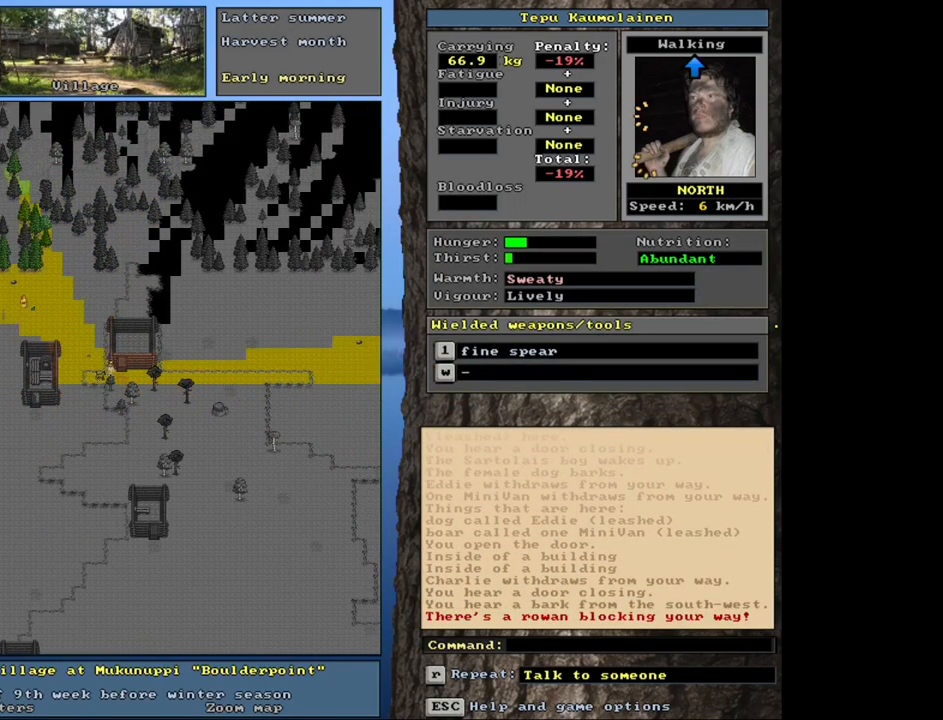
{"keys": ["ctrl_l"], "mouse": [], "events": [[283, "num9", "down"], [417, "num9", "up"]]}
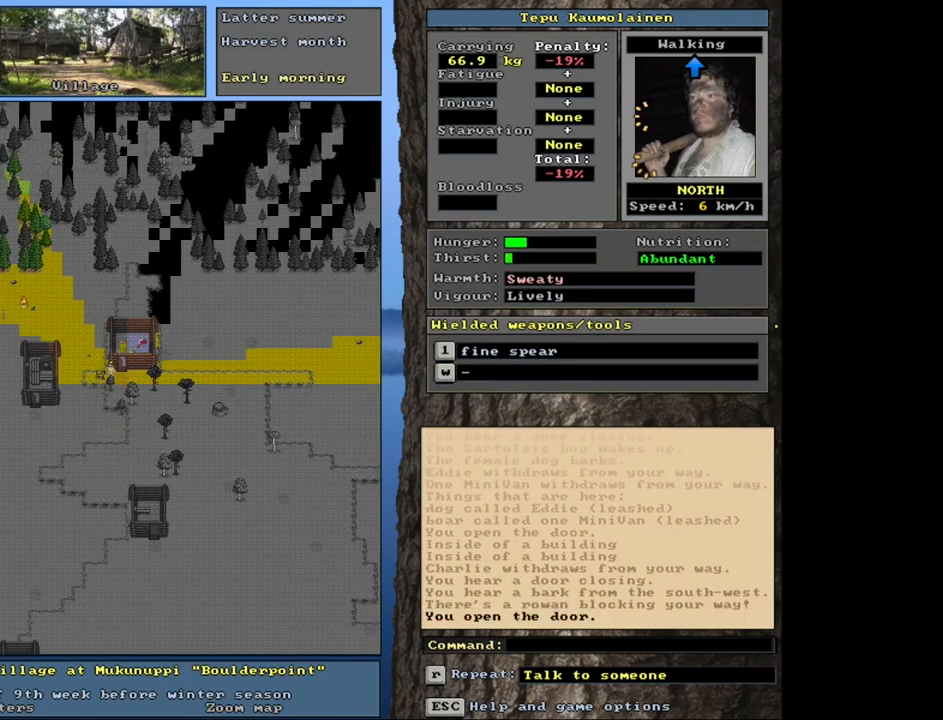
{"keys": [], "mouse": [], "events": [[17, "num9", "down"], [133, "num9", "up"], [400, "ctrl_l", "up"]]}
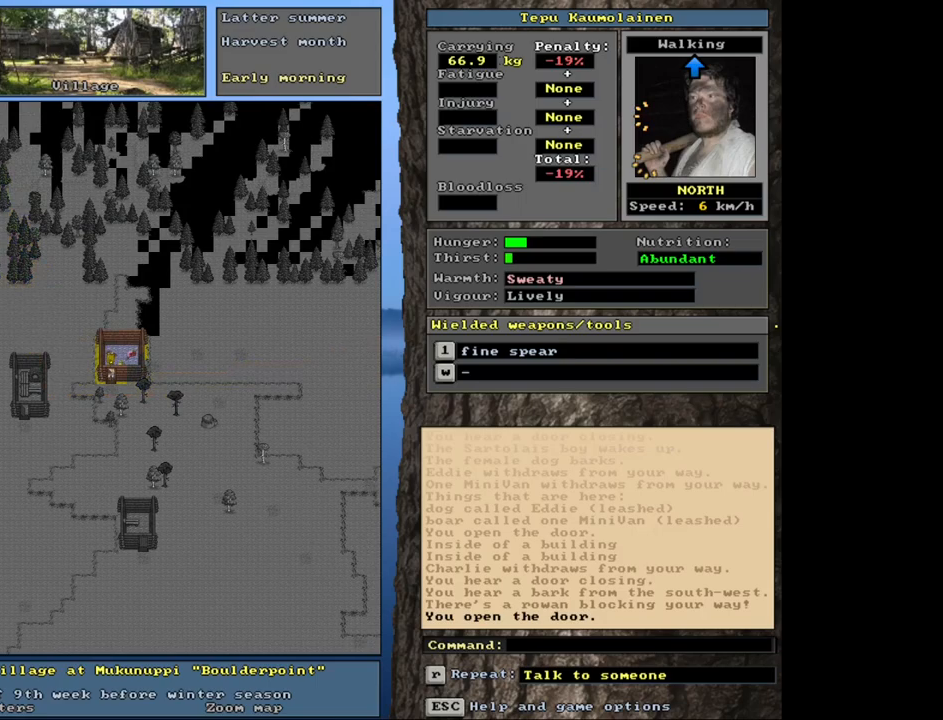
{"keys": [], "mouse": [], "events": [[83, "f3", "down"], [117, "num8", "down"], [167, "f3", "up"], [217, "num8", "up"]]}
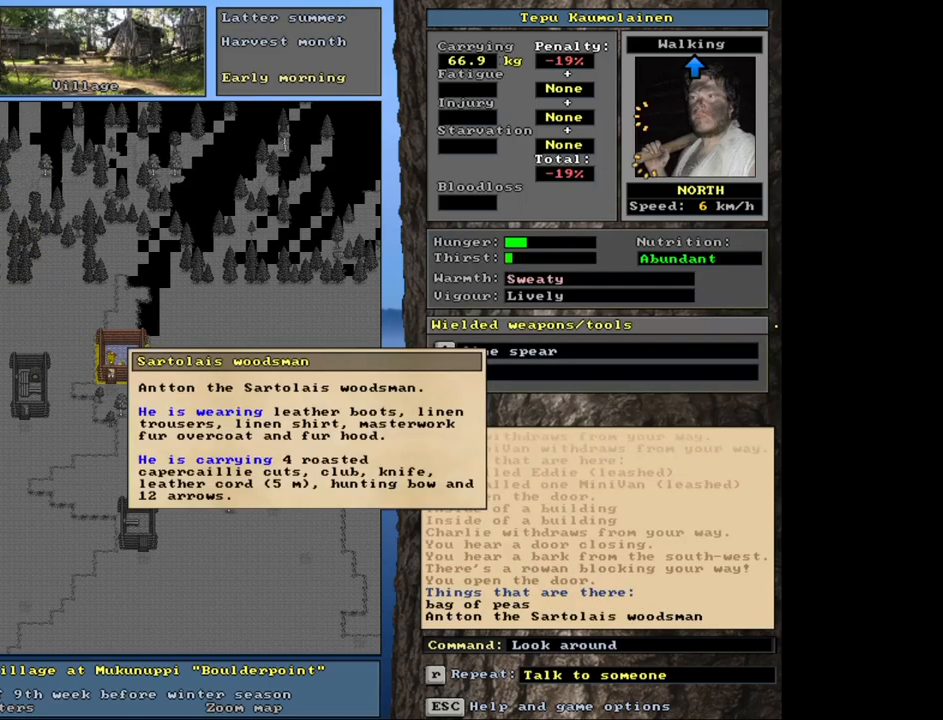
{"keys": [], "mouse": [], "events": []}
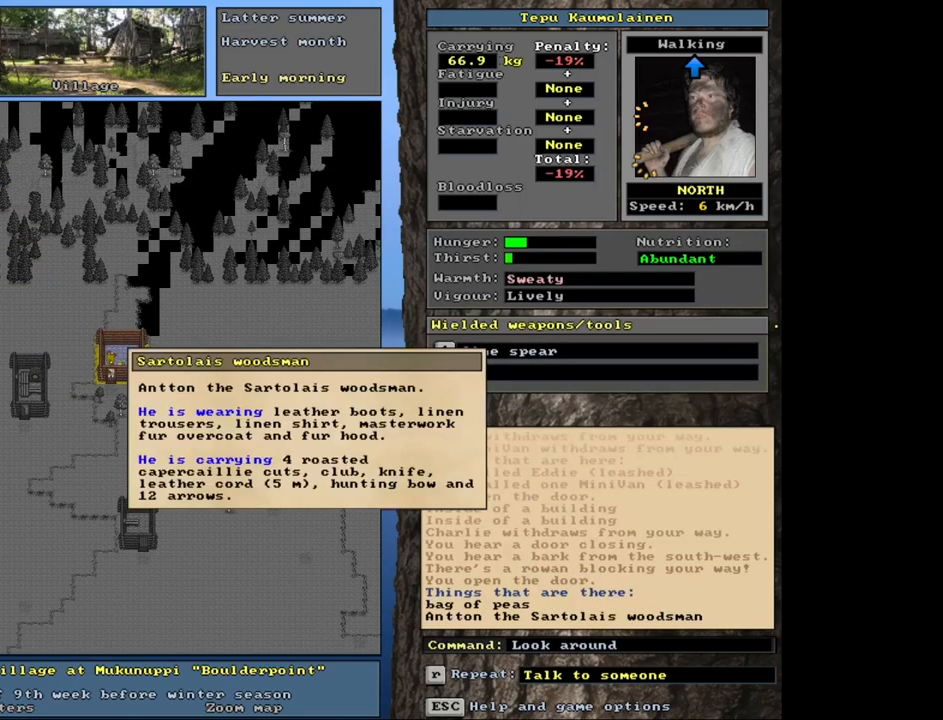
{"keys": [], "mouse": [], "events": []}
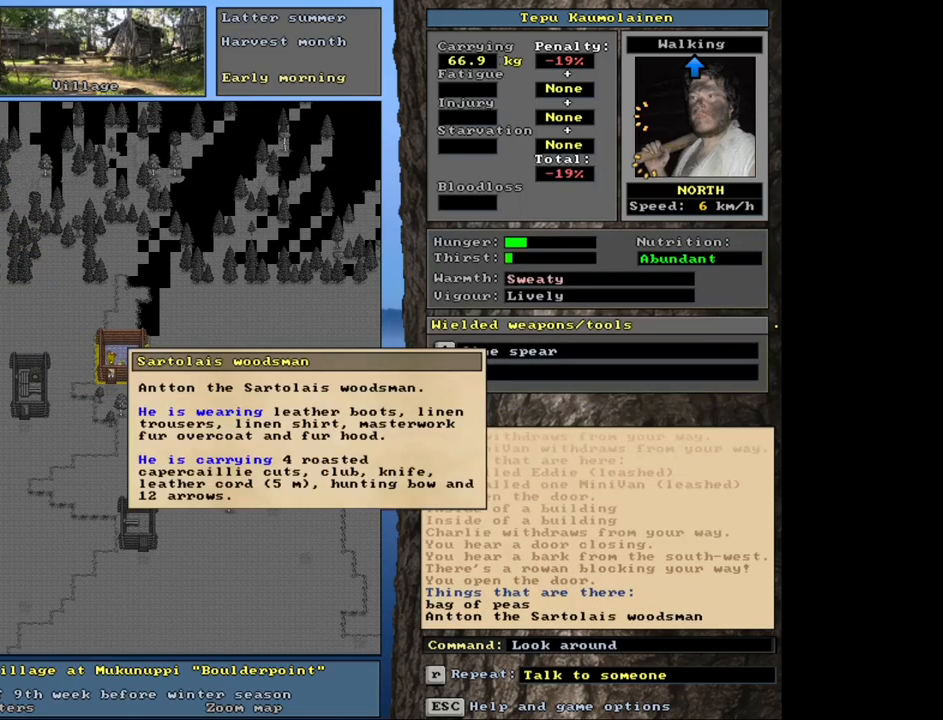
{"keys": [], "mouse": [], "events": []}
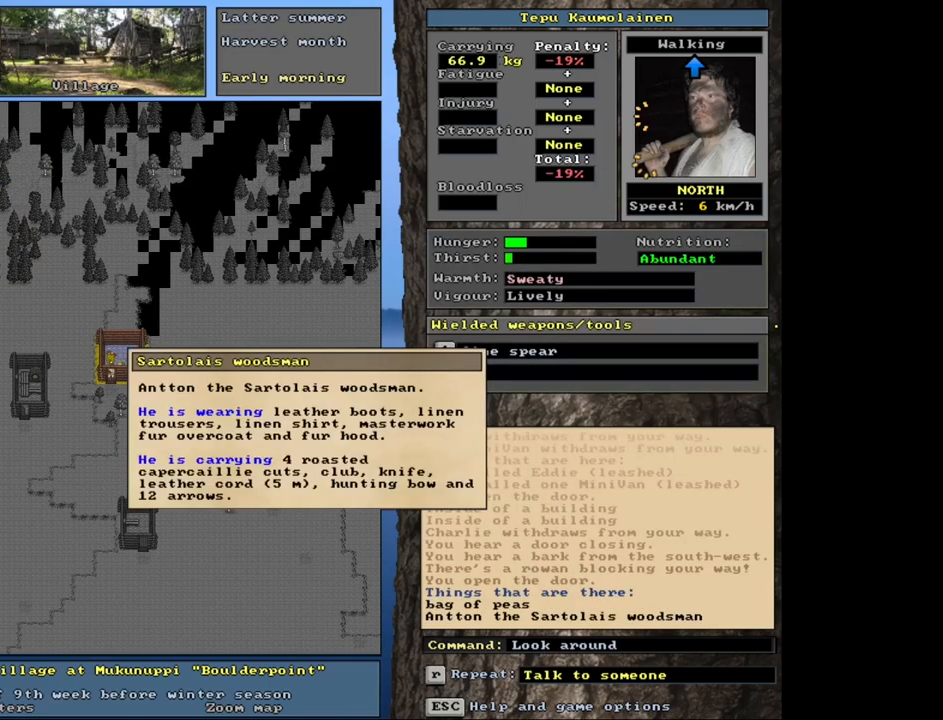
{"keys": [], "mouse": [], "events": []}
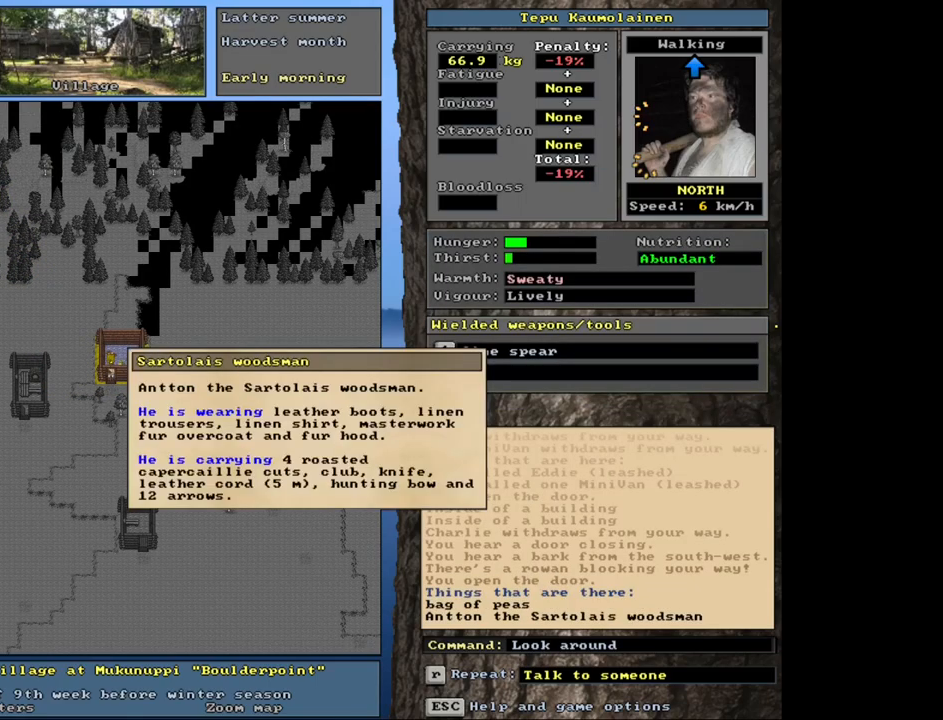
{"keys": [], "mouse": [], "events": []}
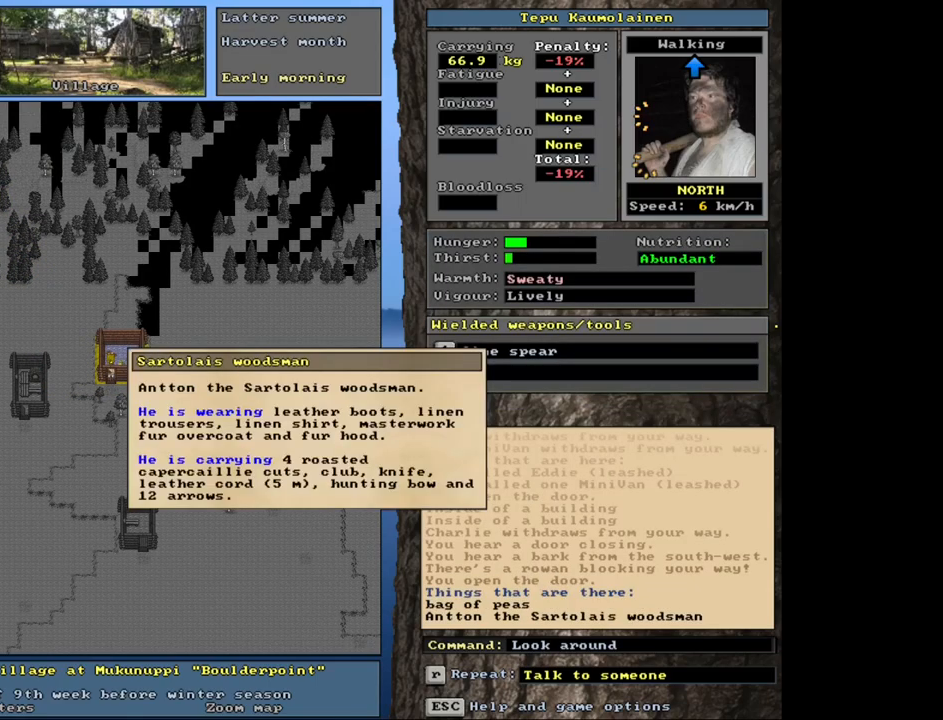
{"keys": [], "mouse": [], "events": []}
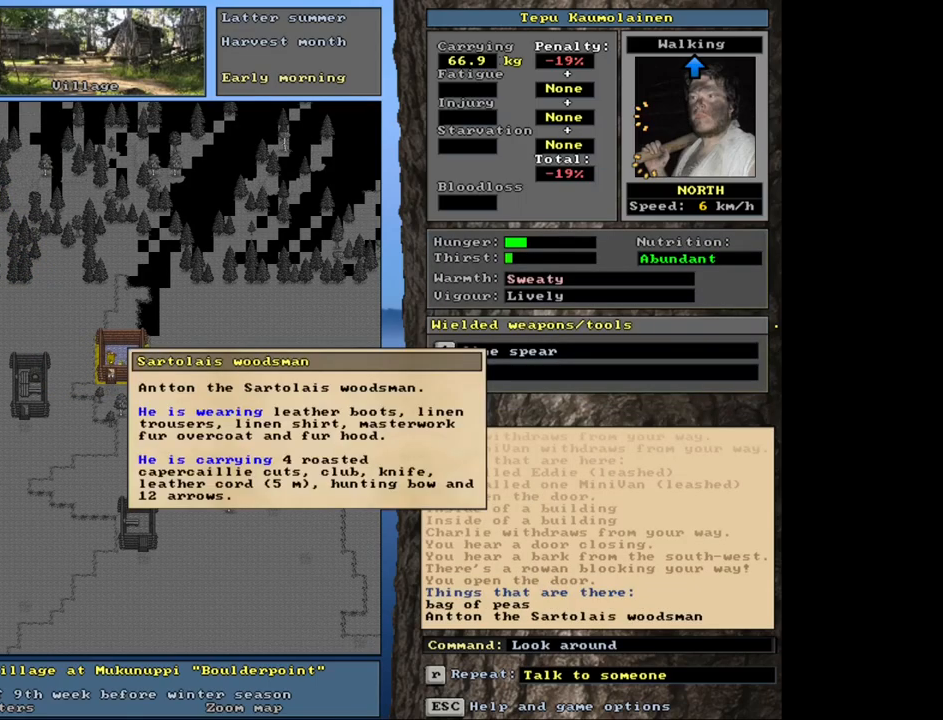
{"keys": ["escape"], "mouse": [], "events": [[500, "escape", "down"]]}
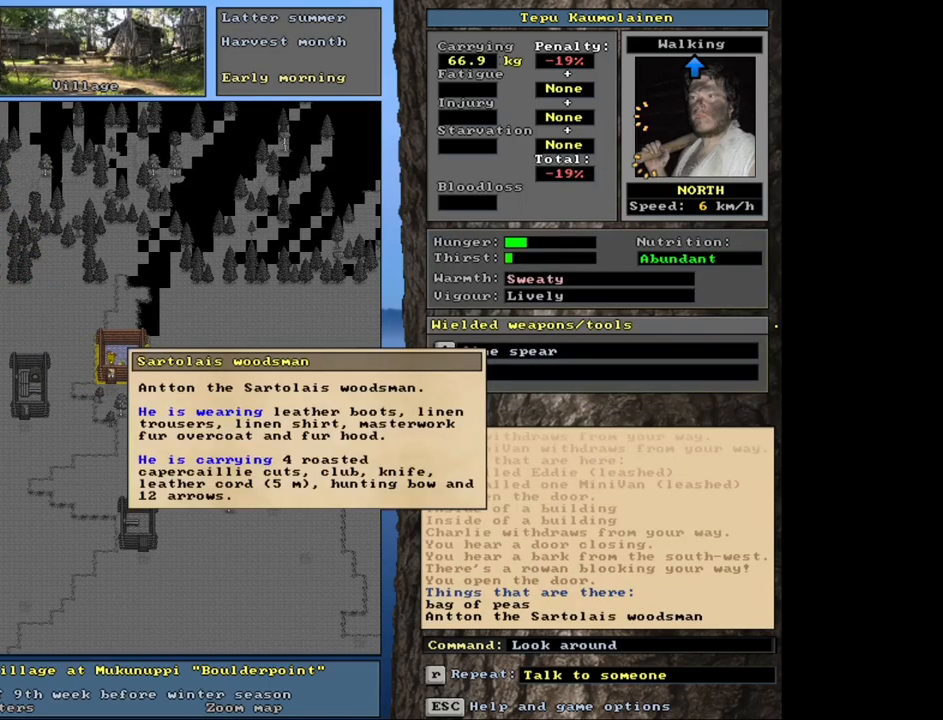
{"keys": [], "mouse": [], "events": [[133, "escape", "up"]]}
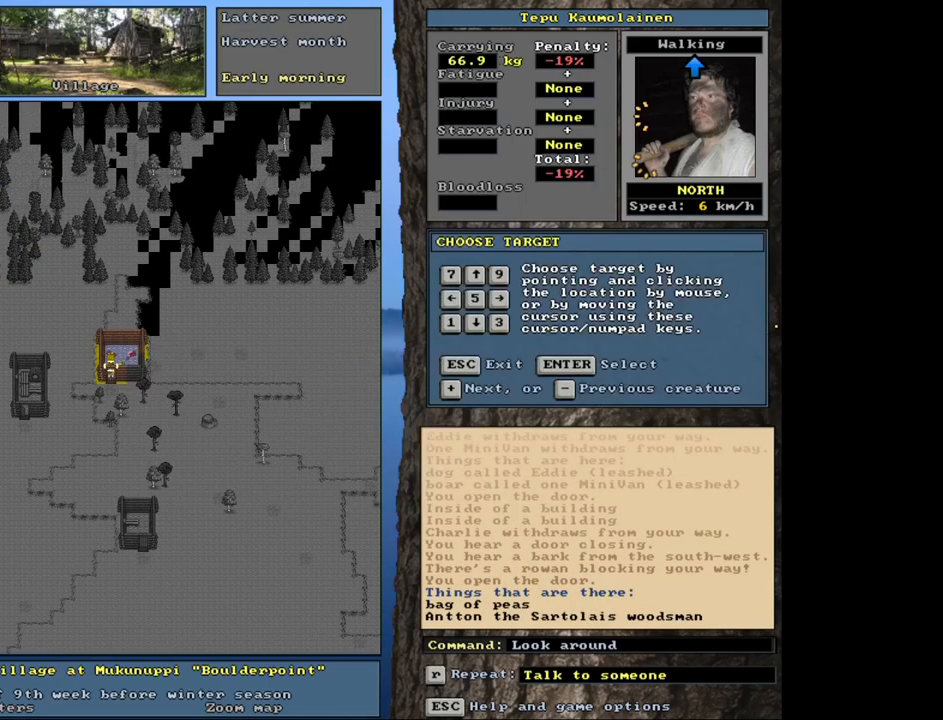
{"keys": [], "mouse": [], "events": [[17, "num6", "down"], [133, "num6", "up"]]}
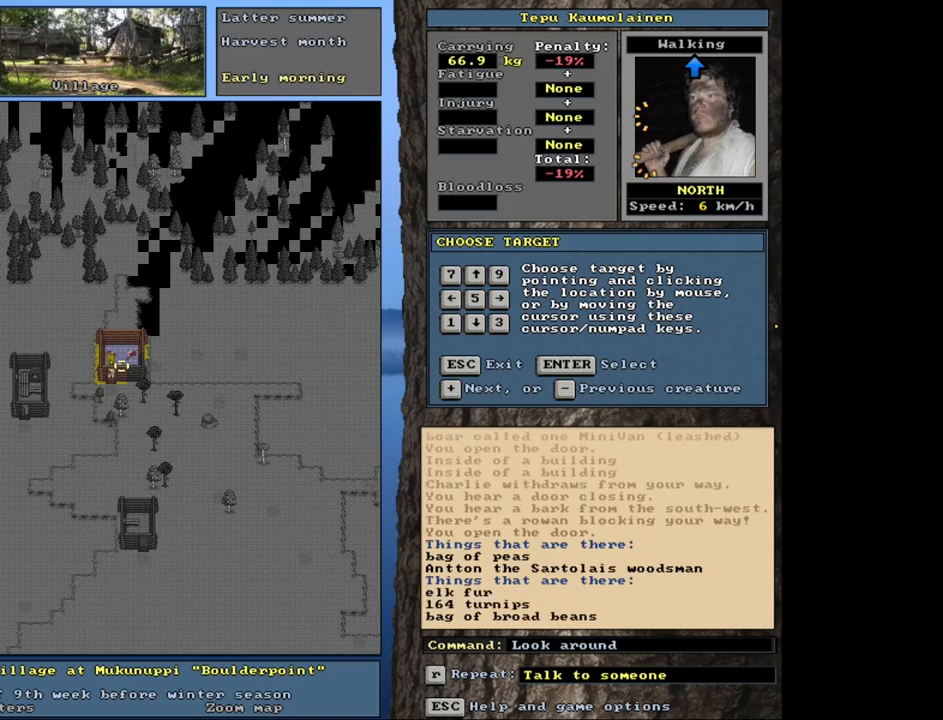
{"keys": [], "mouse": [], "events": []}
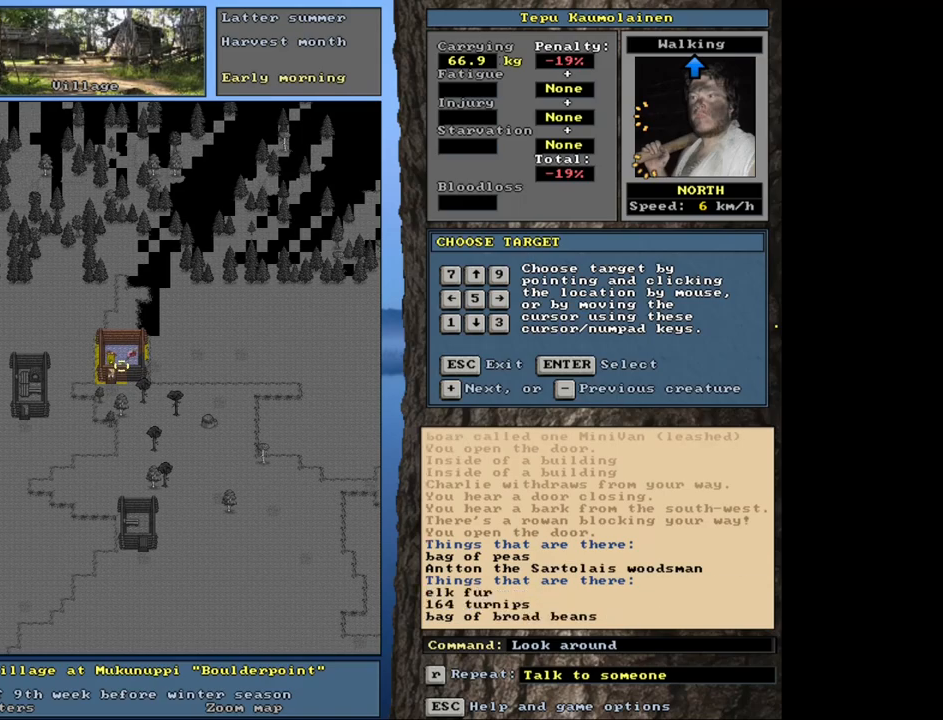
{"keys": [], "mouse": [], "events": []}
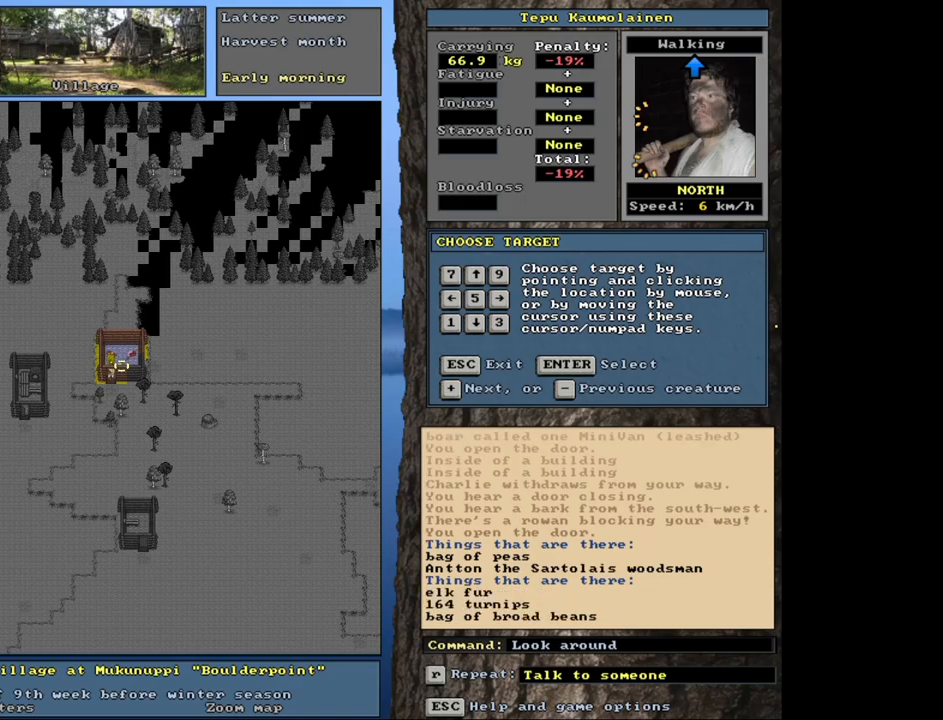
{"keys": [], "mouse": [], "events": []}
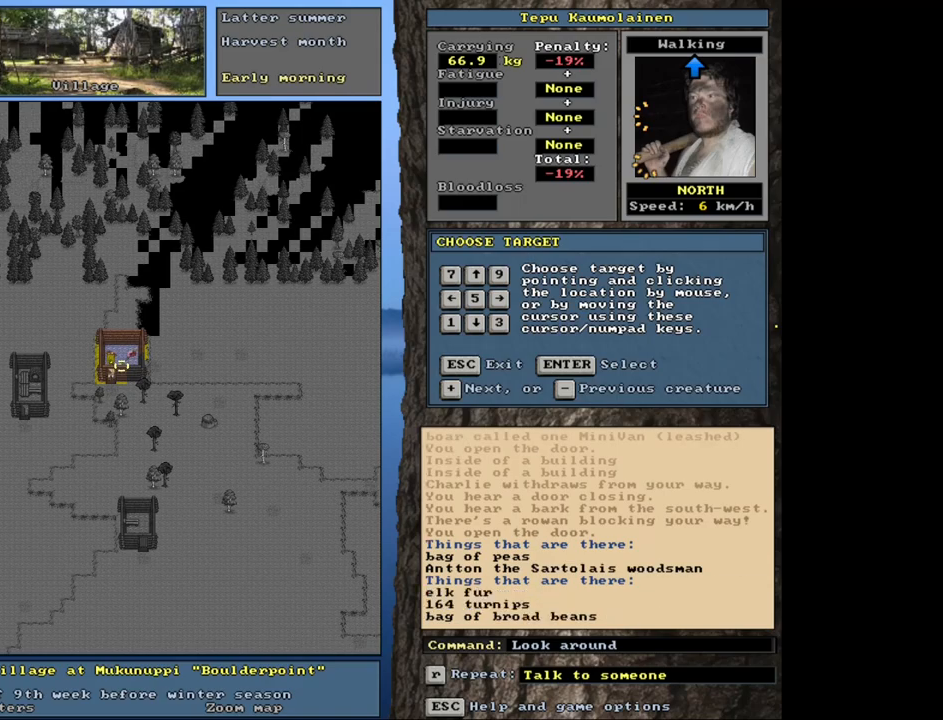
{"keys": [], "mouse": [], "events": [[383, "num6", "down"], [500, "num6", "up"]]}
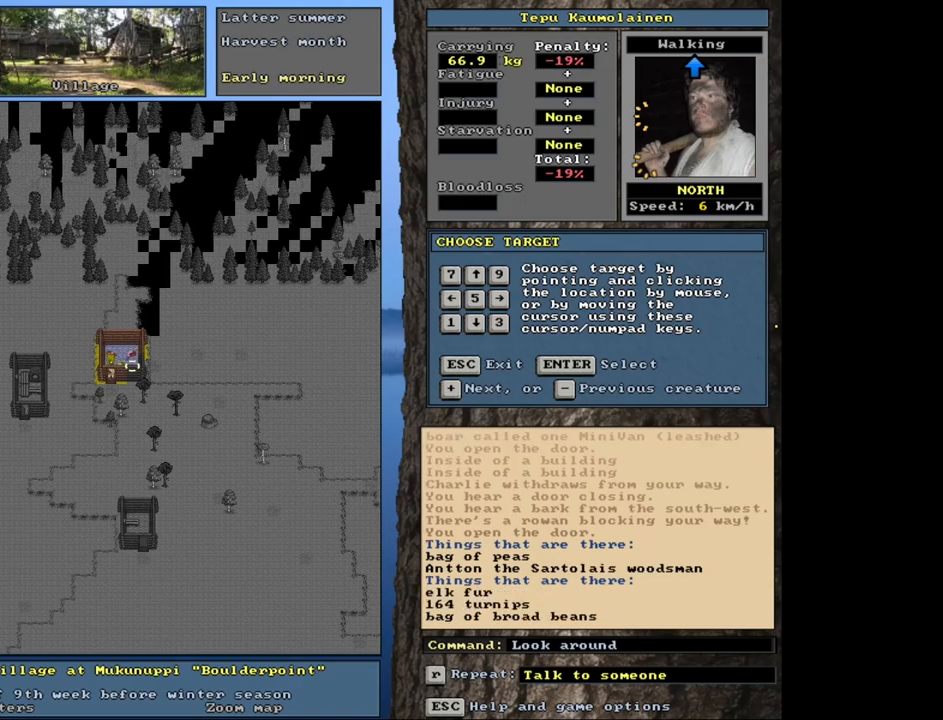
{"keys": [], "mouse": [], "events": []}
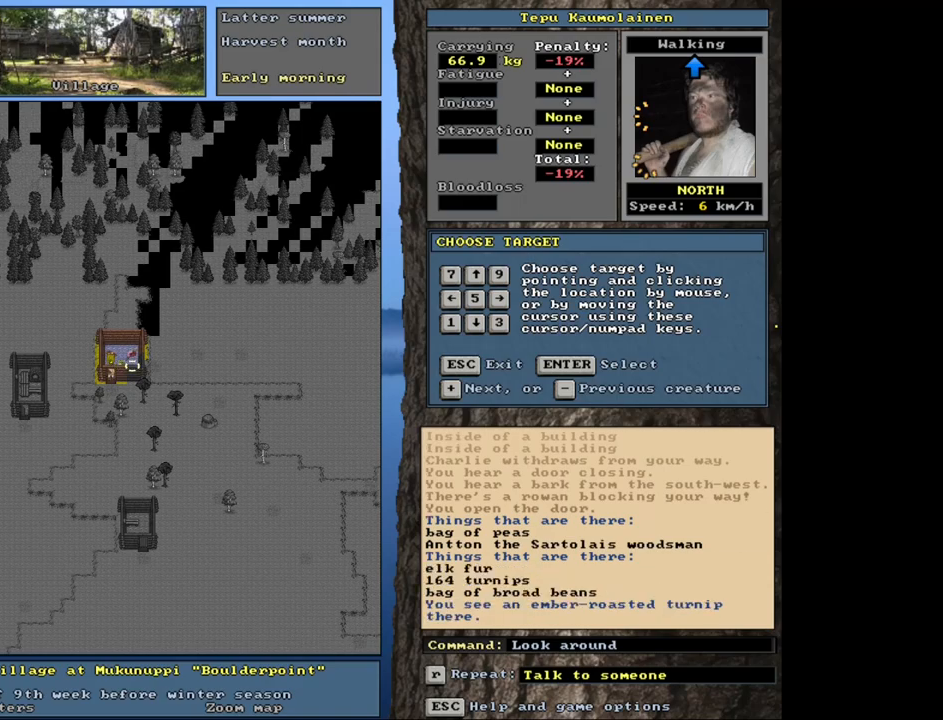
{"keys": [], "mouse": [], "events": []}
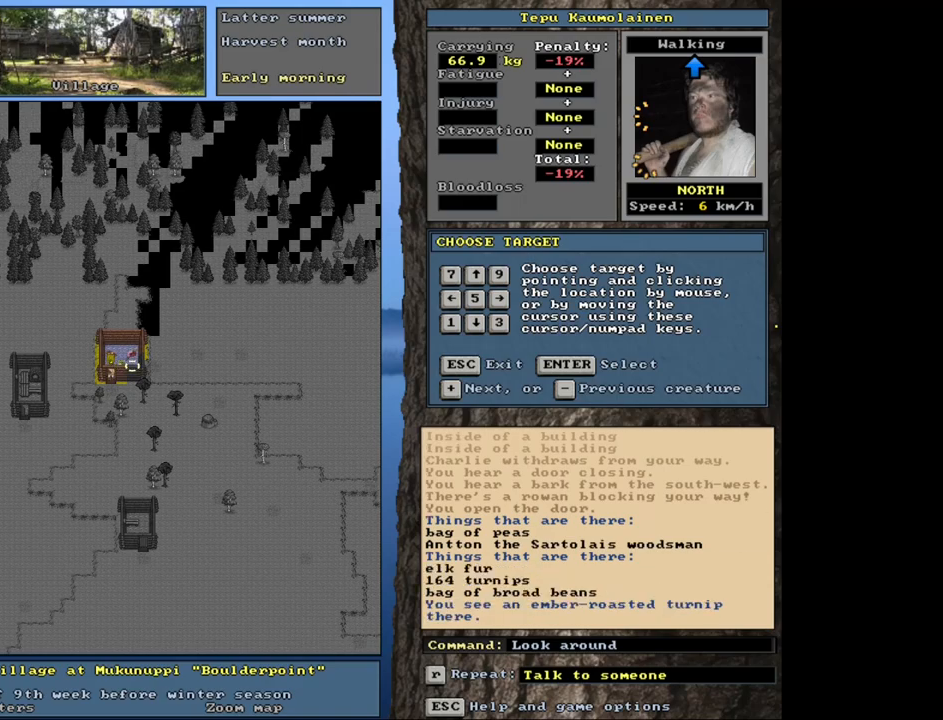
{"keys": [], "mouse": [], "events": [[167, "num8", "down"], [233, "num8", "up"]]}
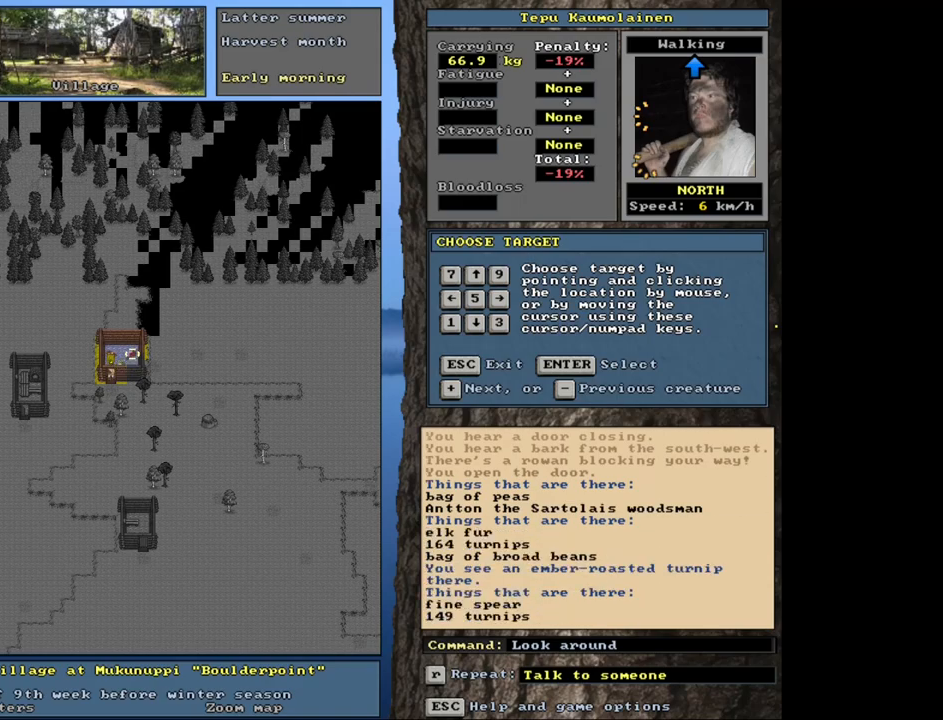
{"keys": [], "mouse": [], "events": []}
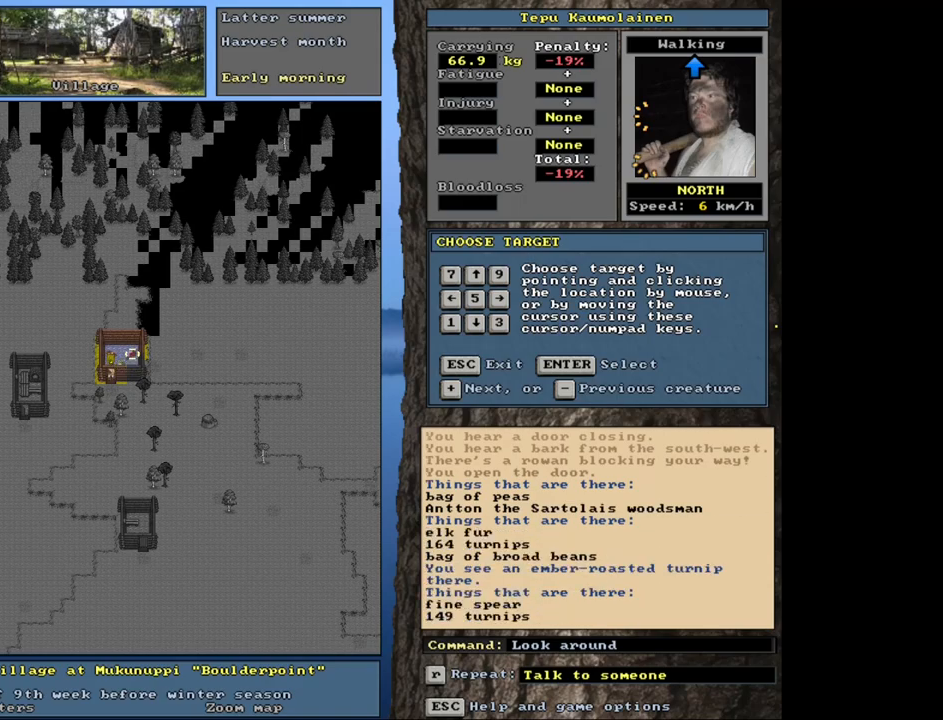
{"keys": [], "mouse": [], "events": []}
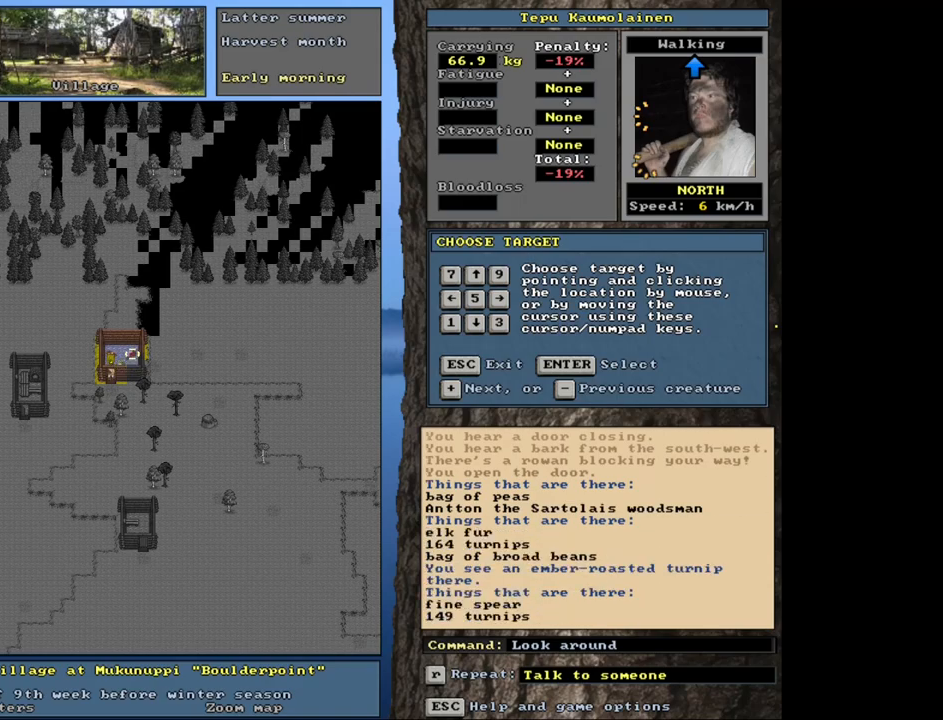
{"keys": [], "mouse": [], "events": []}
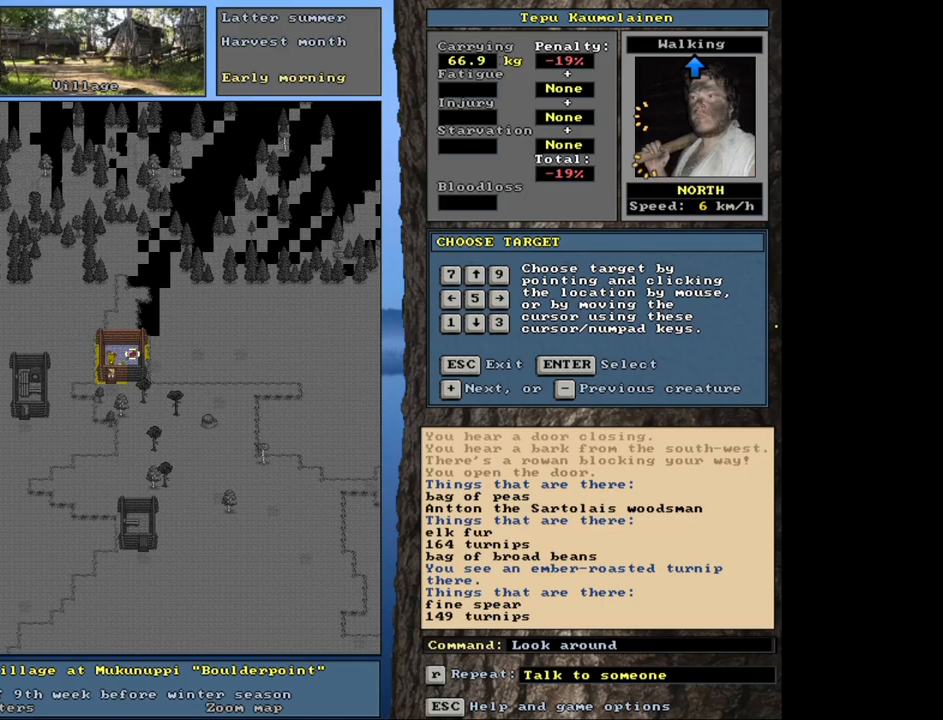
{"keys": [], "mouse": [], "events": []}
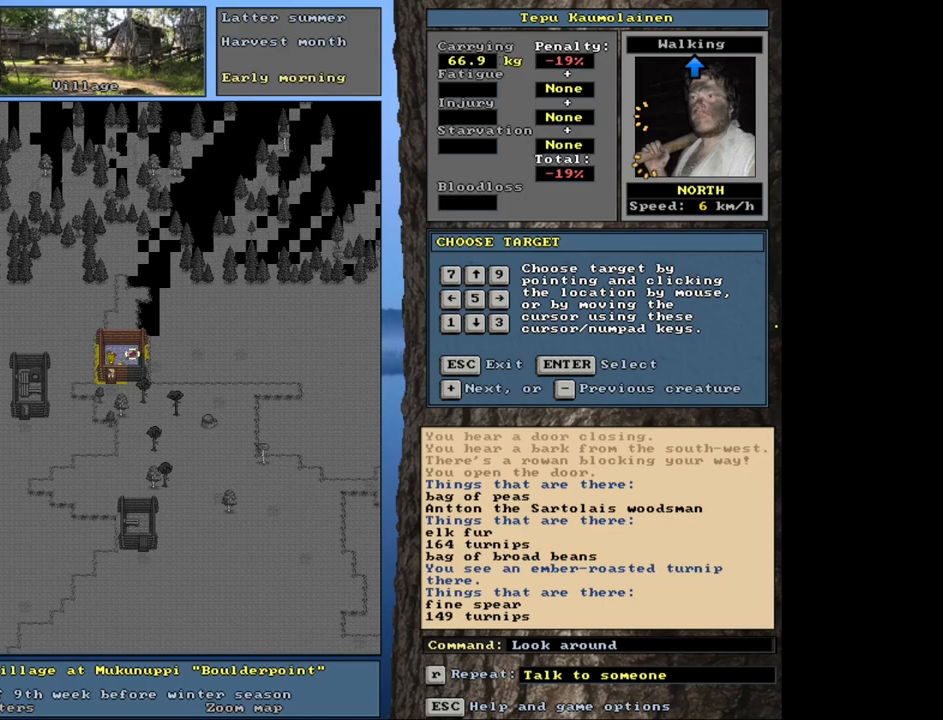
{"keys": [], "mouse": [], "events": [[17, "num4", "down"], [100, "num4", "up"]]}
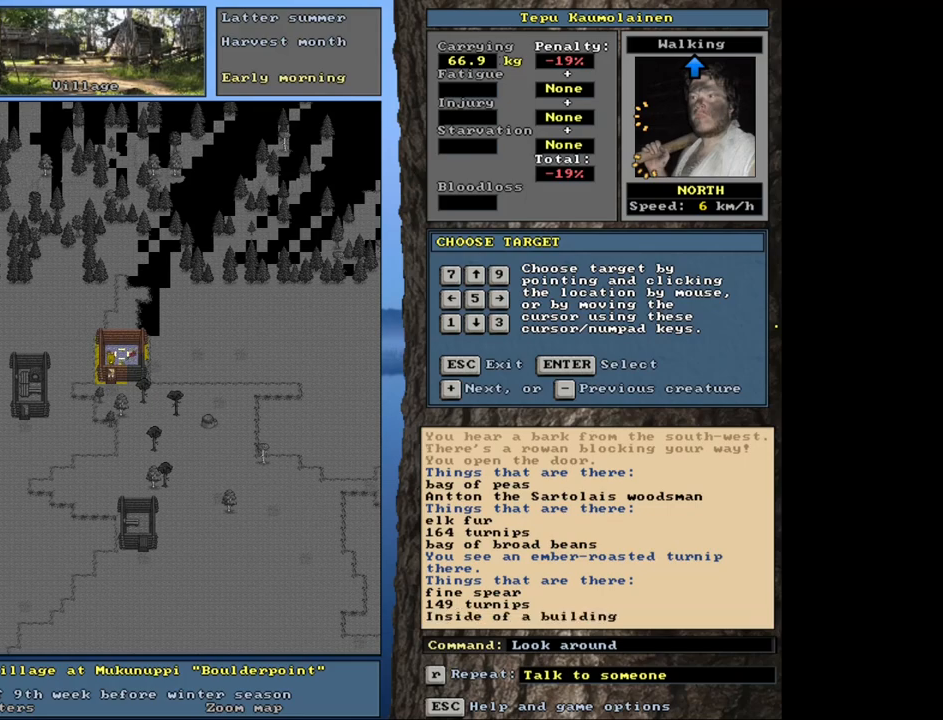
{"keys": [], "mouse": [], "events": [[233, "num4", "down"], [367, "num4", "up"]]}
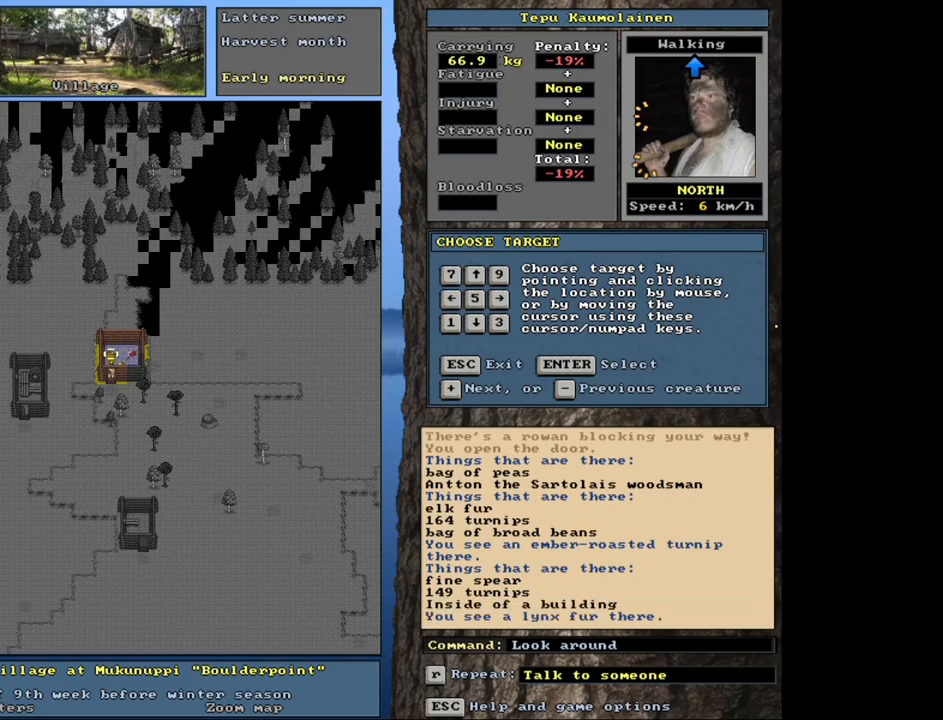
{"keys": [], "mouse": [], "events": []}
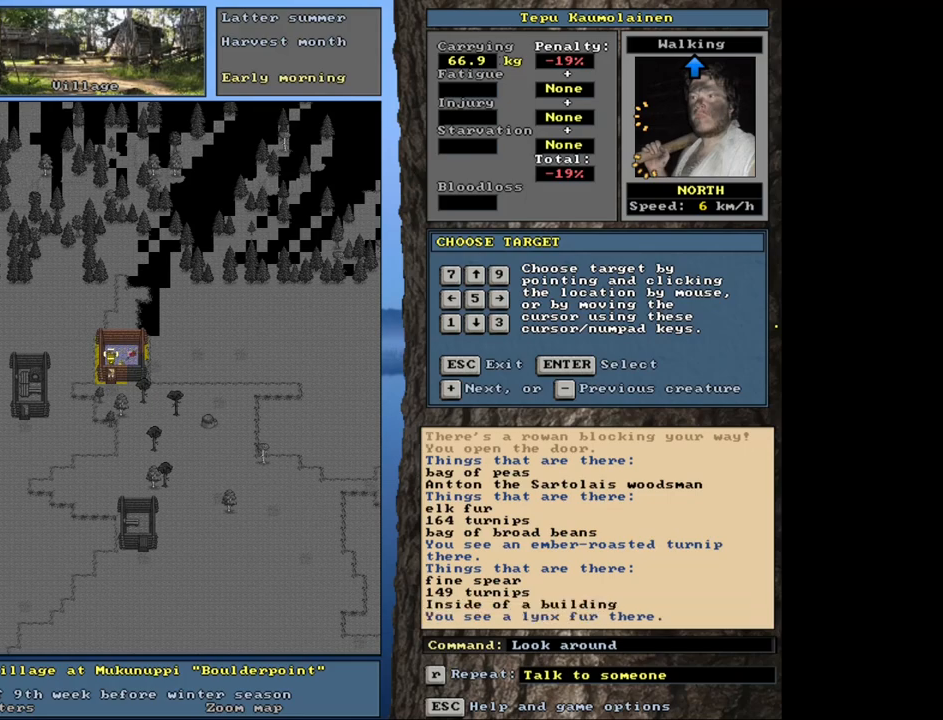
{"keys": [], "mouse": [], "events": []}
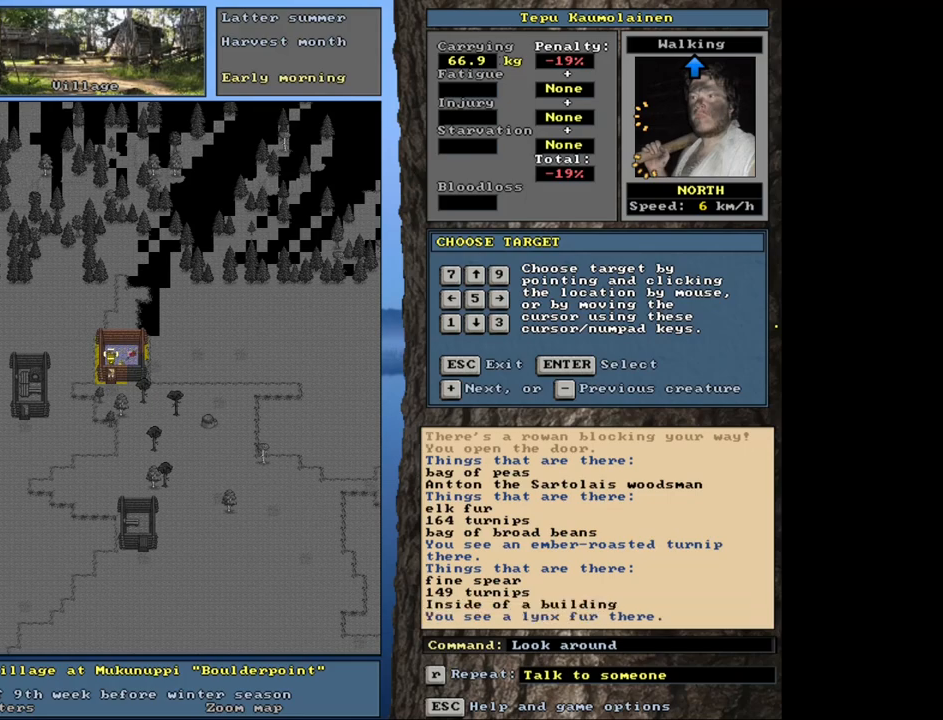
{"keys": [], "mouse": [], "events": []}
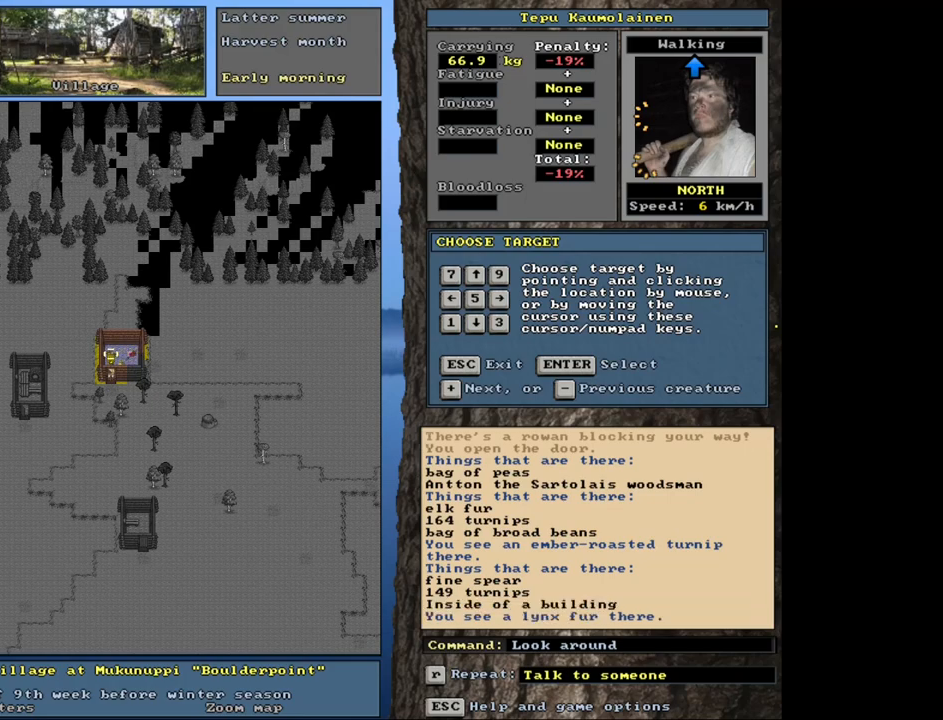
{"keys": [], "mouse": [], "events": []}